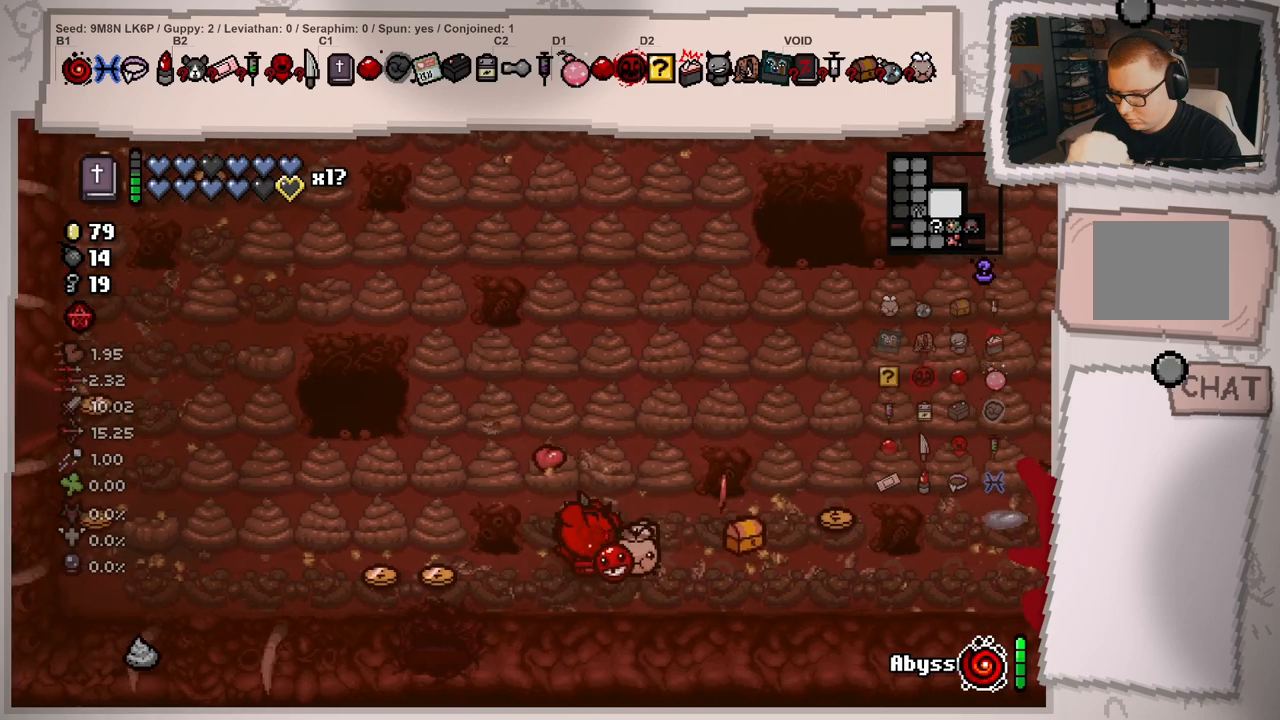
Gameplay with a controller (Xbox layout); each line is a JSON object with the inputs held at the frame after it. "events" lists button and stick changes between this image and that frame as [ms after this image, input, new state], when the widget could be followed in between. Not read: L3 R3.
{"buttons": [], "left_stick": "left", "right_stick": "center", "events": []}
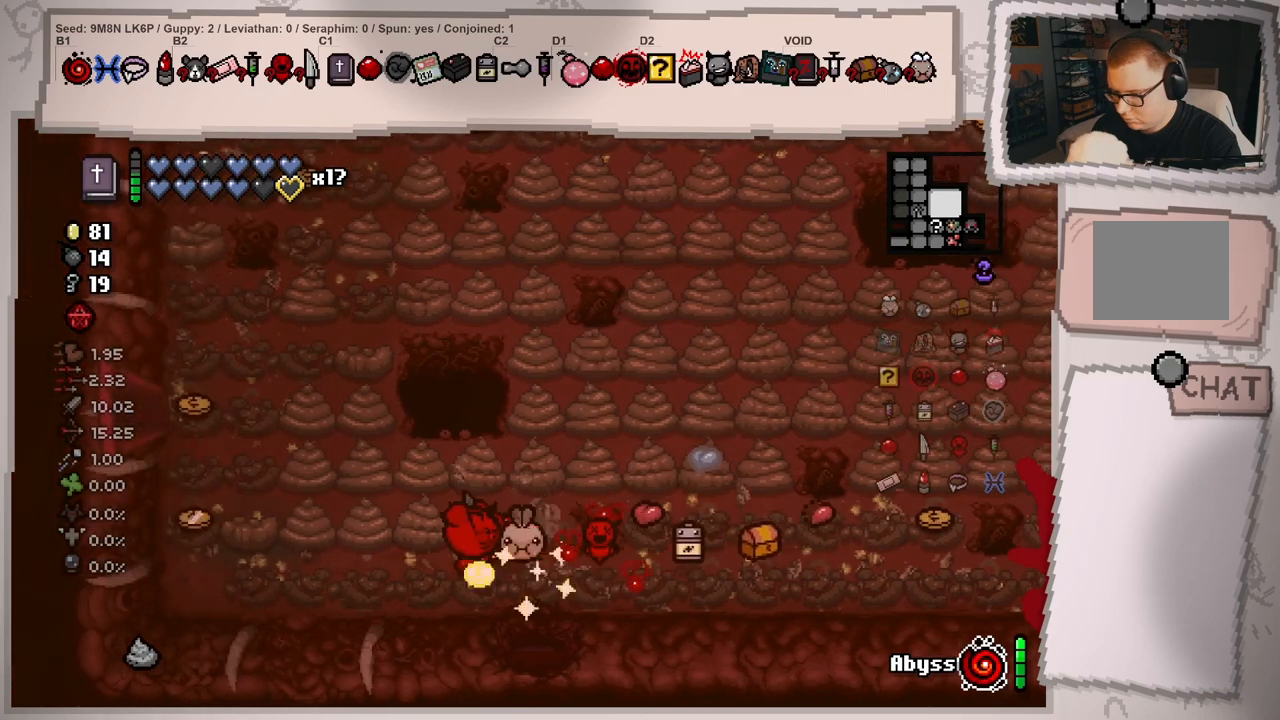
{"buttons": [], "left_stick": "right", "right_stick": "center", "events": [[434, "left_stick", "right"]]}
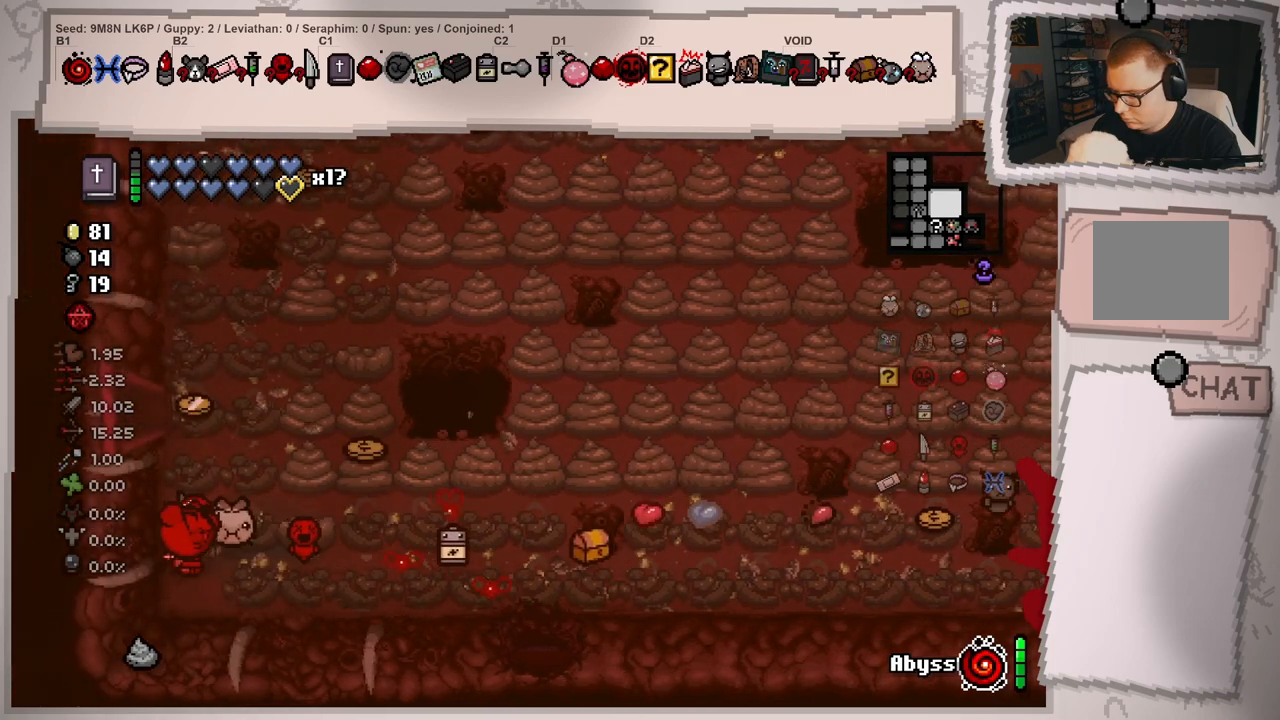
{"buttons": [], "left_stick": "left", "right_stick": "center", "events": [[217, "left_stick", "up-right"], [334, "left_stick", "right"], [467, "left_stick", "left"]]}
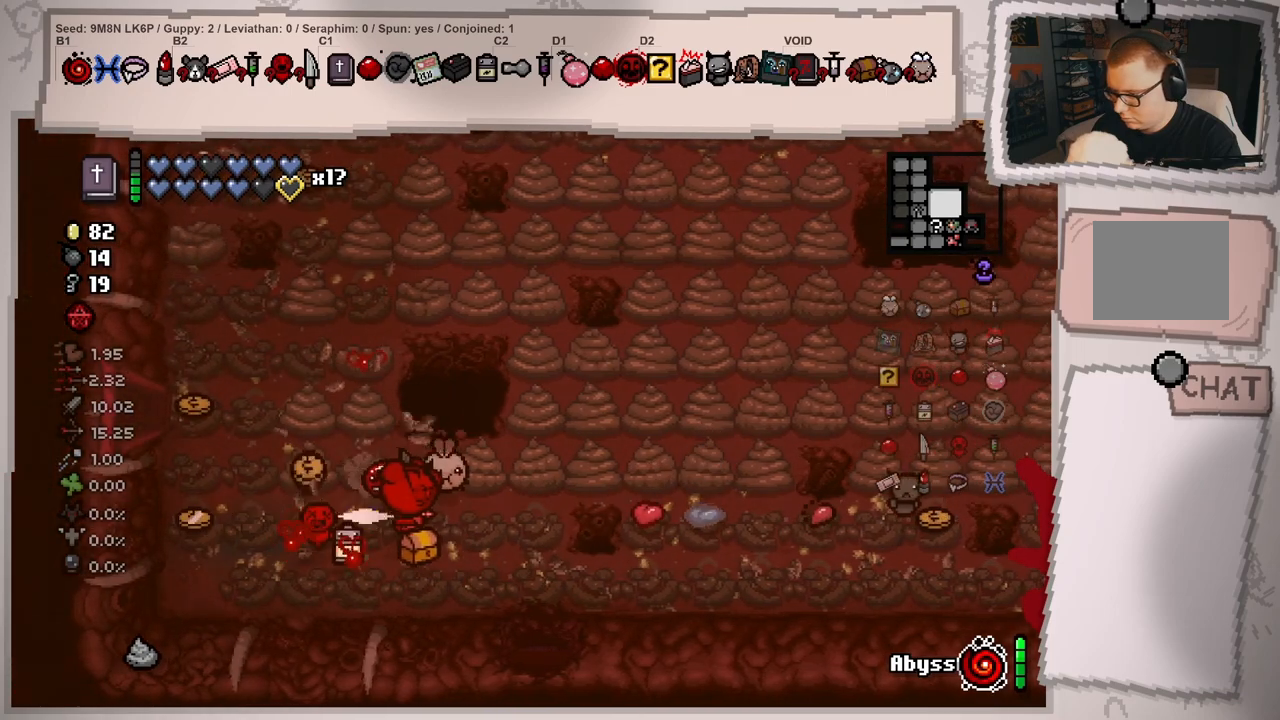
{"buttons": [], "left_stick": "right", "right_stick": "center", "events": [[284, "left_stick", "up"], [351, "left_stick", "right"]]}
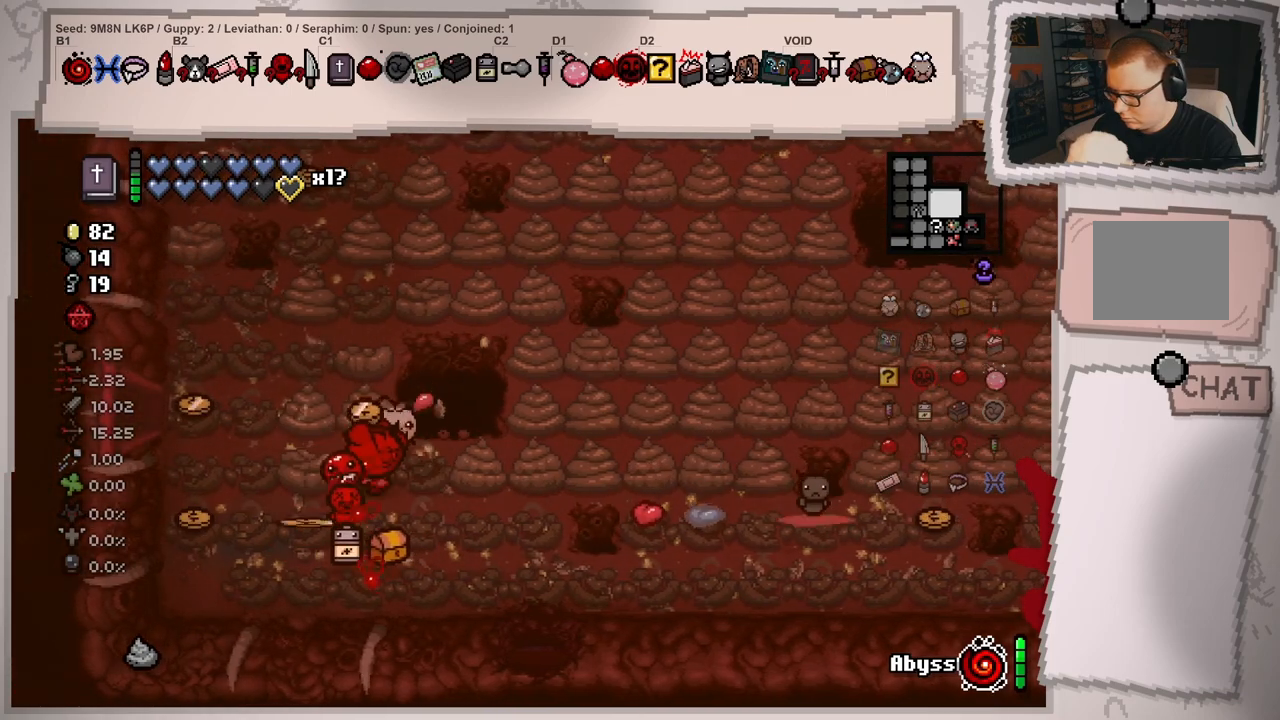
{"buttons": [], "left_stick": "up-right", "right_stick": "center", "events": [[100, "left_stick", "up"], [167, "right_stick", "right"], [250, "left_stick", "up-right"], [250, "right_stick", "center"]]}
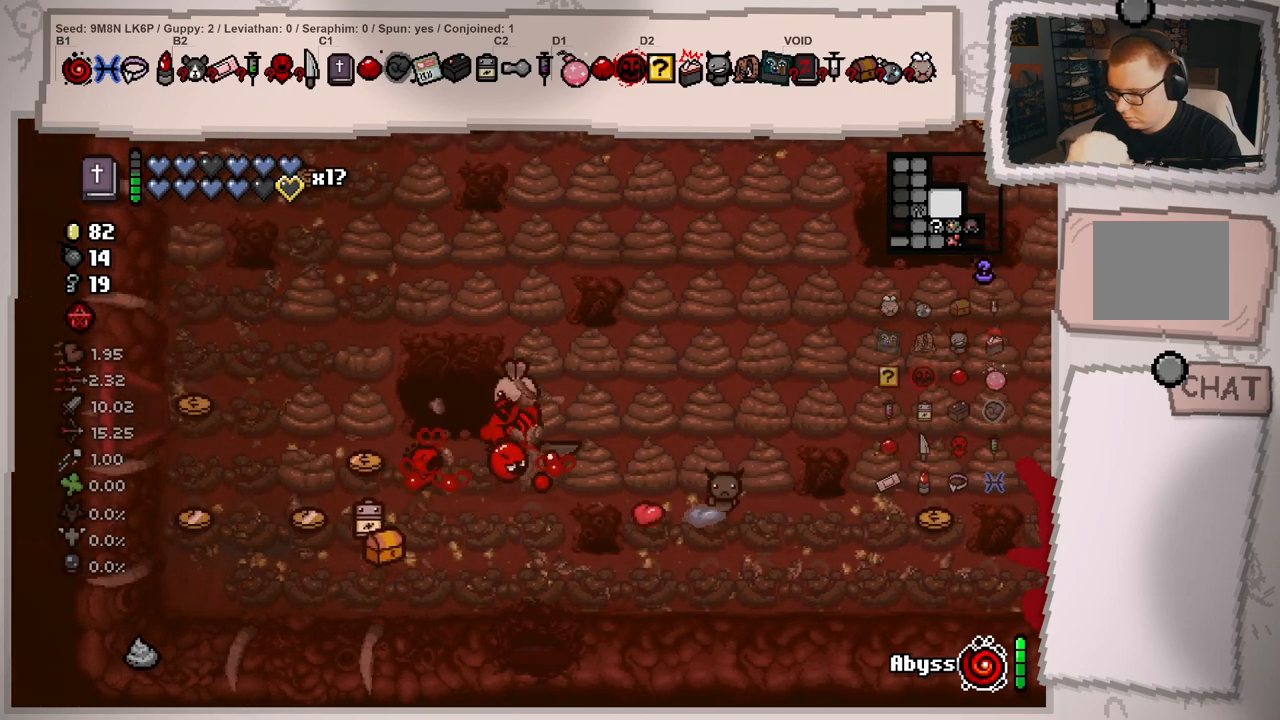
{"buttons": [], "left_stick": "right", "right_stick": "center", "events": [[151, "left_stick", "right"]]}
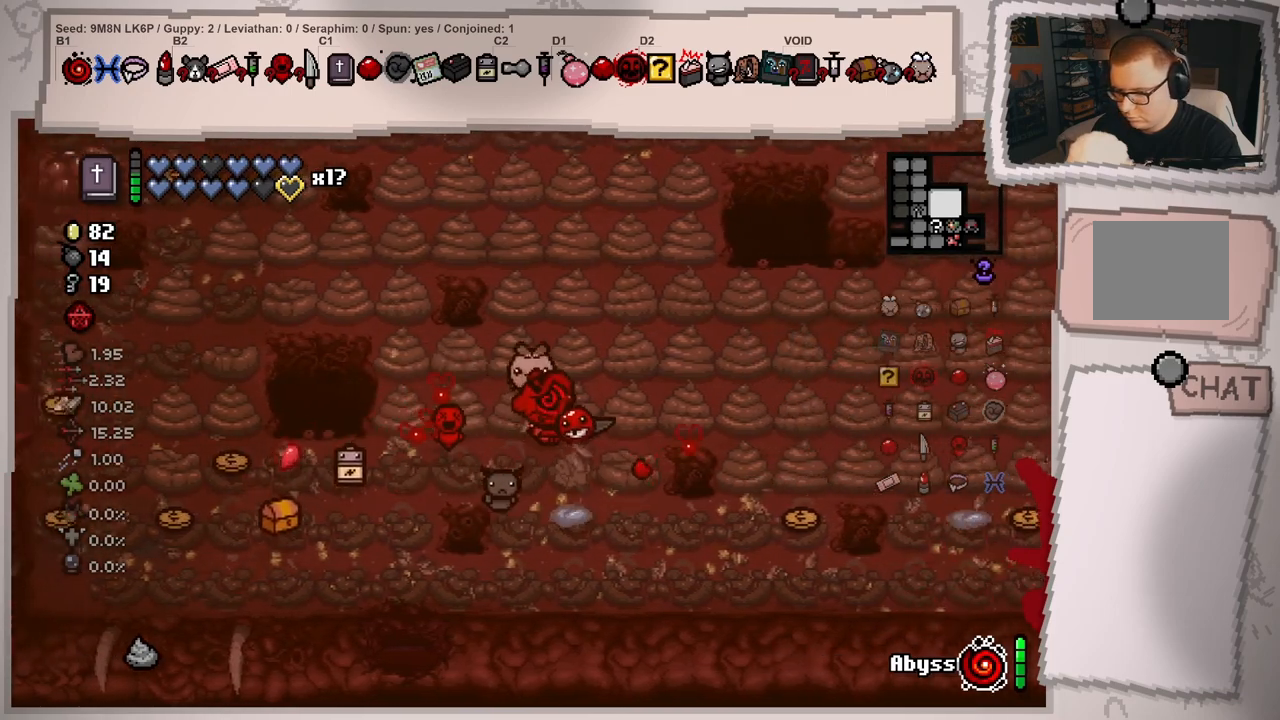
{"buttons": [], "left_stick": "up-left", "right_stick": "up", "events": [[133, "left_stick", "up-right"], [400, "right_stick", "up"], [434, "left_stick", "up-left"]]}
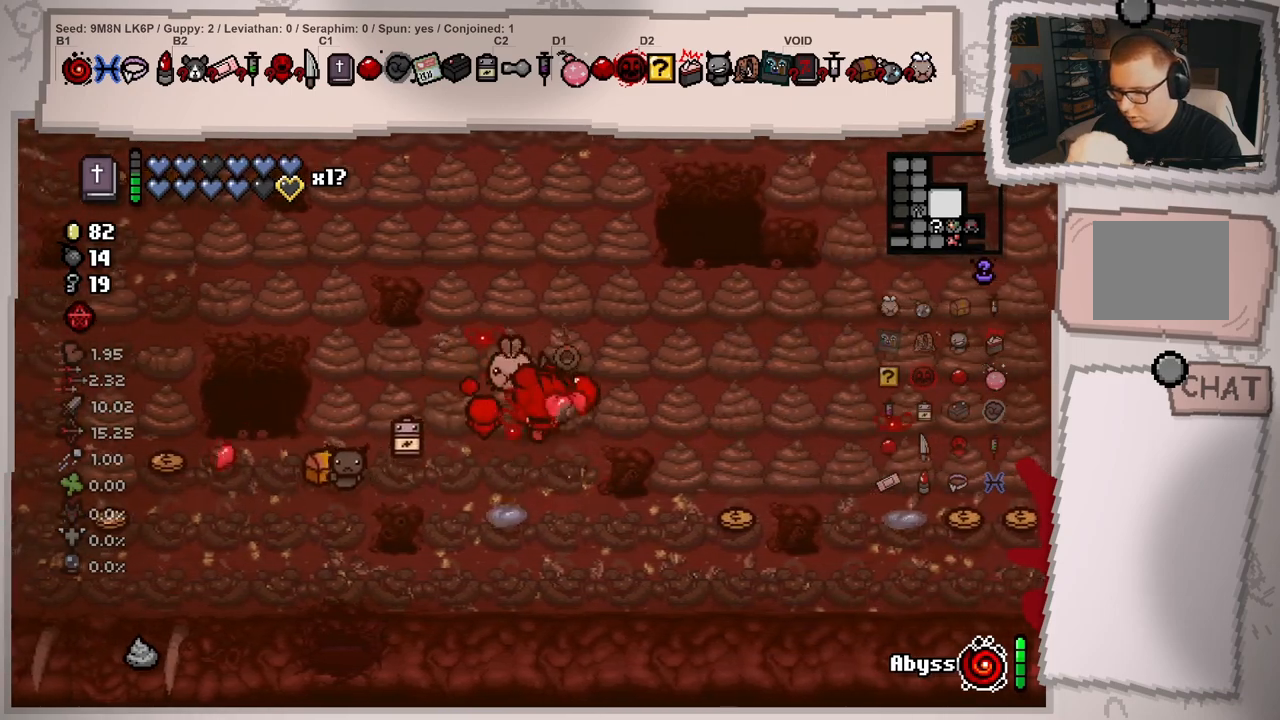
{"buttons": [], "left_stick": "right", "right_stick": "center", "events": [[17, "right_stick", "center"], [34, "left_stick", "right"], [317, "right_stick", "right"], [451, "right_stick", "center"]]}
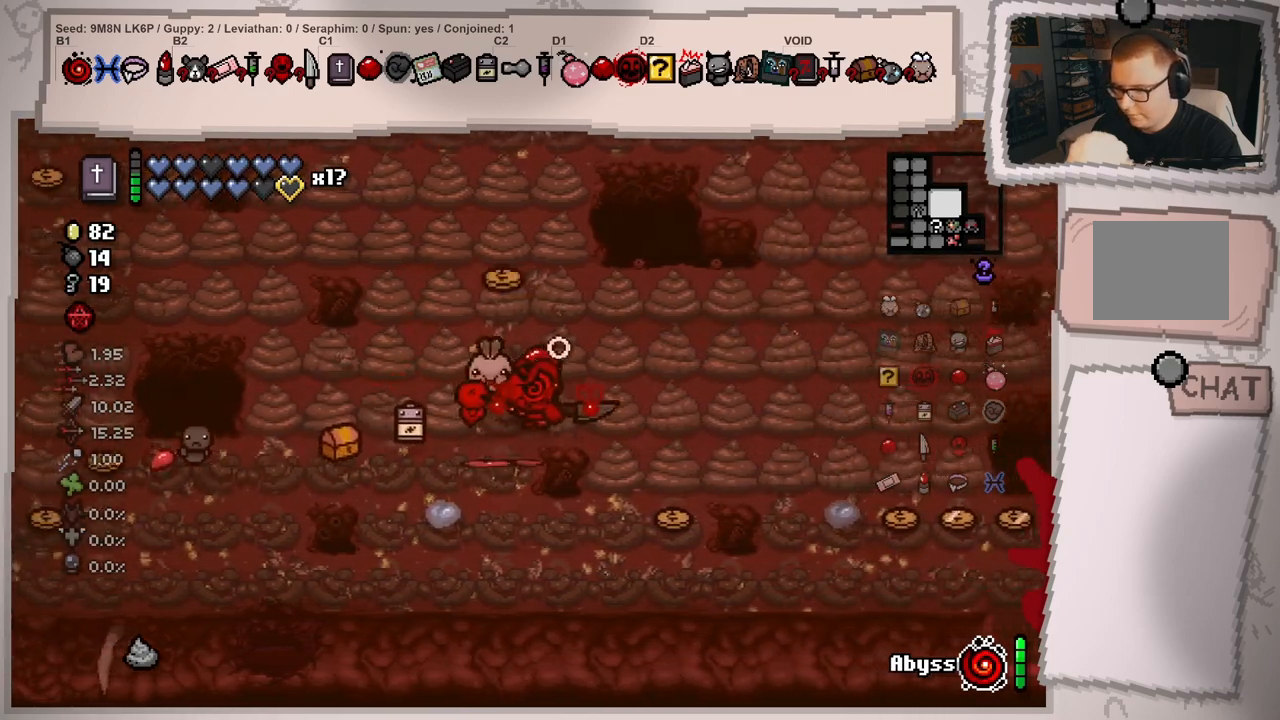
{"buttons": [], "left_stick": "right", "right_stick": "center", "events": [[117, "left_stick", "up-right"], [284, "left_stick", "right"]]}
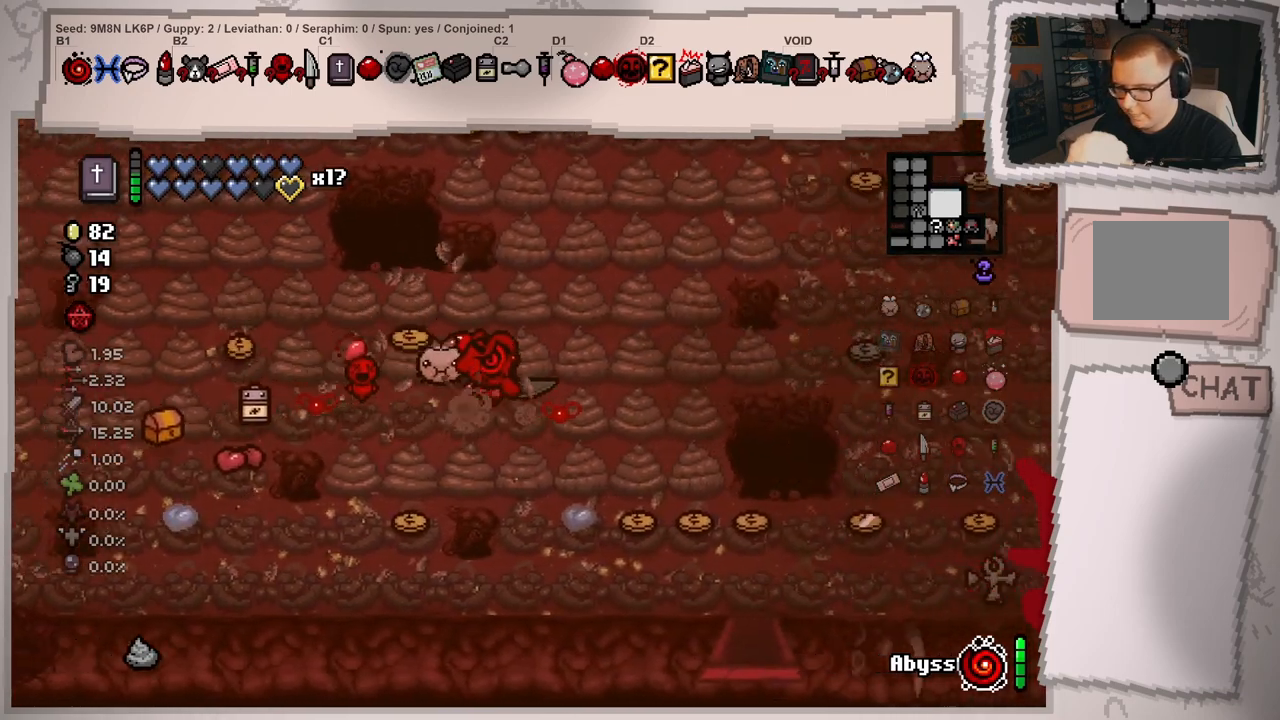
{"buttons": [], "left_stick": "left", "right_stick": "center", "events": [[383, "left_stick", "up"], [484, "left_stick", "left"]]}
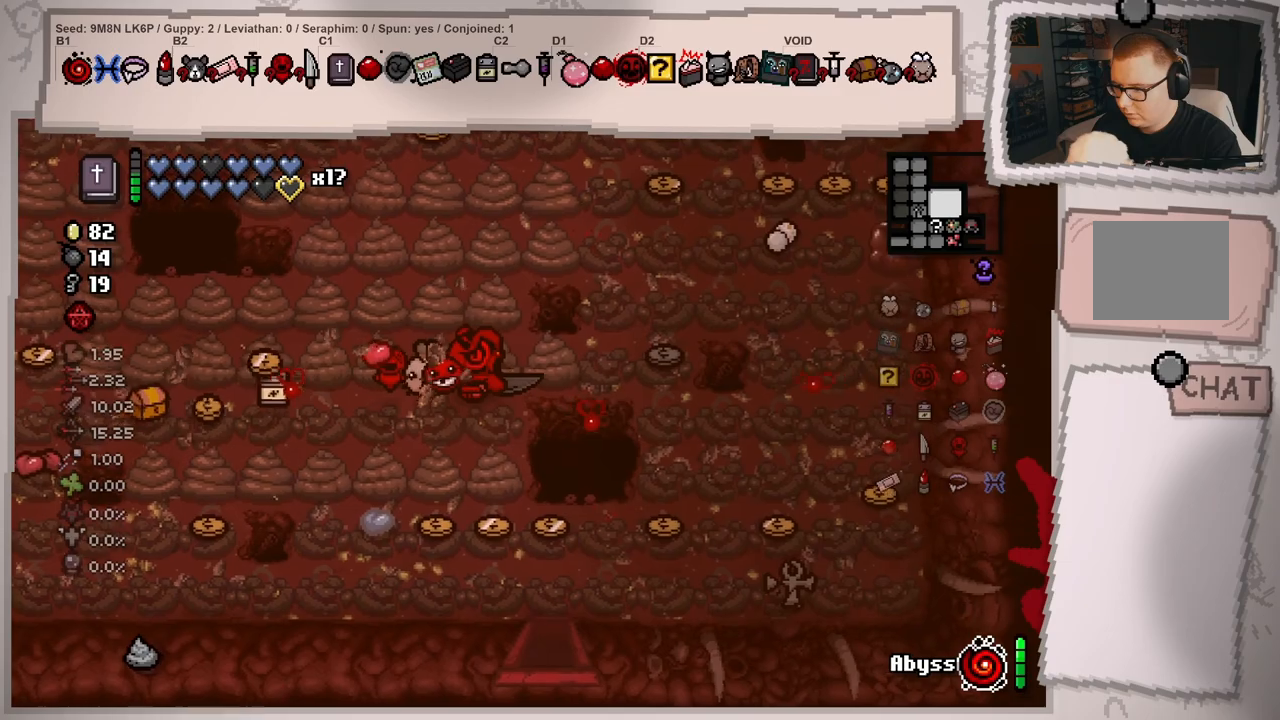
{"buttons": [], "left_stick": "up", "right_stick": "center", "events": [[34, "right_stick", "up"], [50, "left_stick", "center"], [150, "left_stick", "up"], [150, "right_stick", "center"]]}
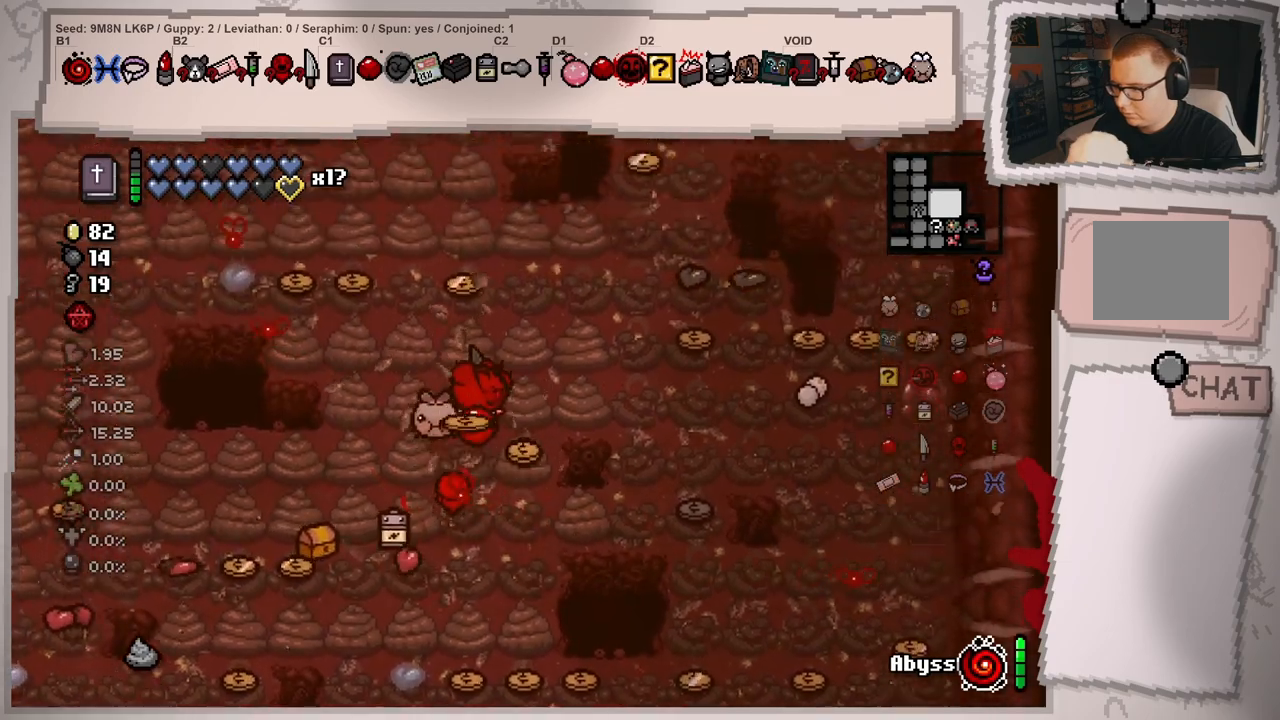
{"buttons": [], "left_stick": "down-left", "right_stick": "center", "events": [[300, "left_stick", "left"], [450, "left_stick", "down-left"]]}
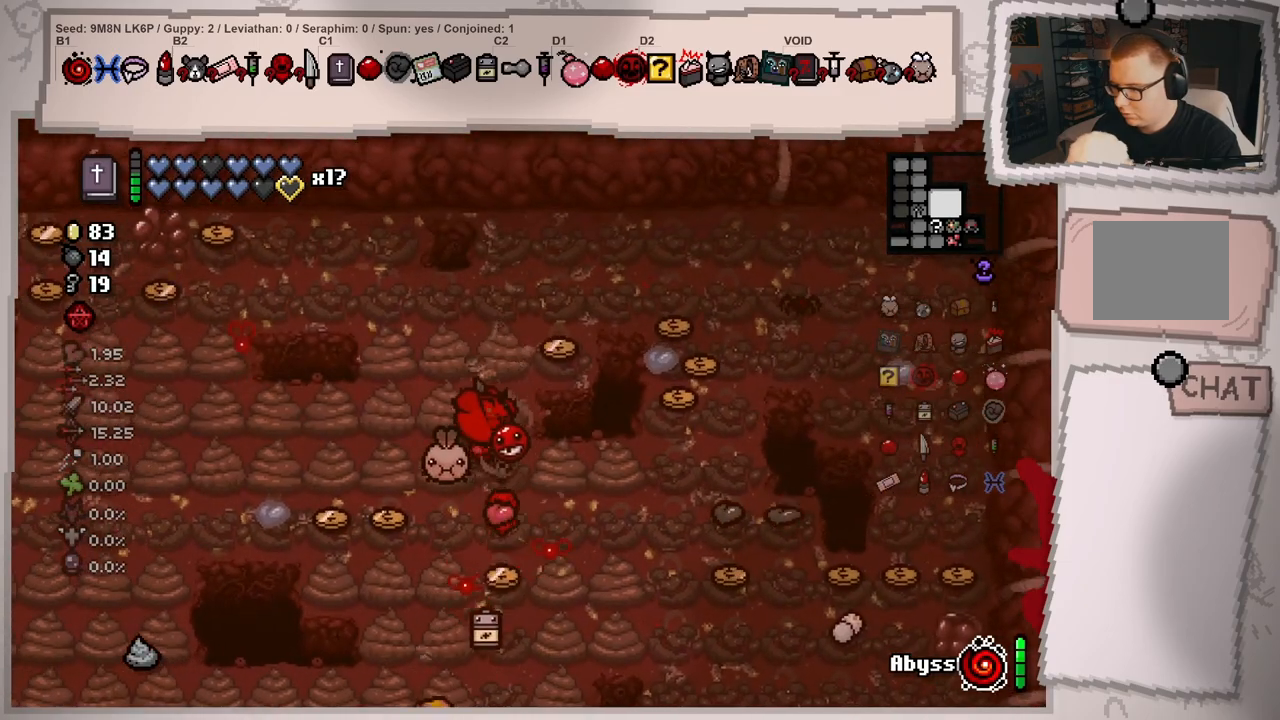
{"buttons": [], "left_stick": "up-left", "right_stick": "center", "events": [[67, "right_stick", "down-left"], [167, "left_stick", "center"], [217, "right_stick", "center"], [250, "left_stick", "down-left"], [417, "left_stick", "up-left"]]}
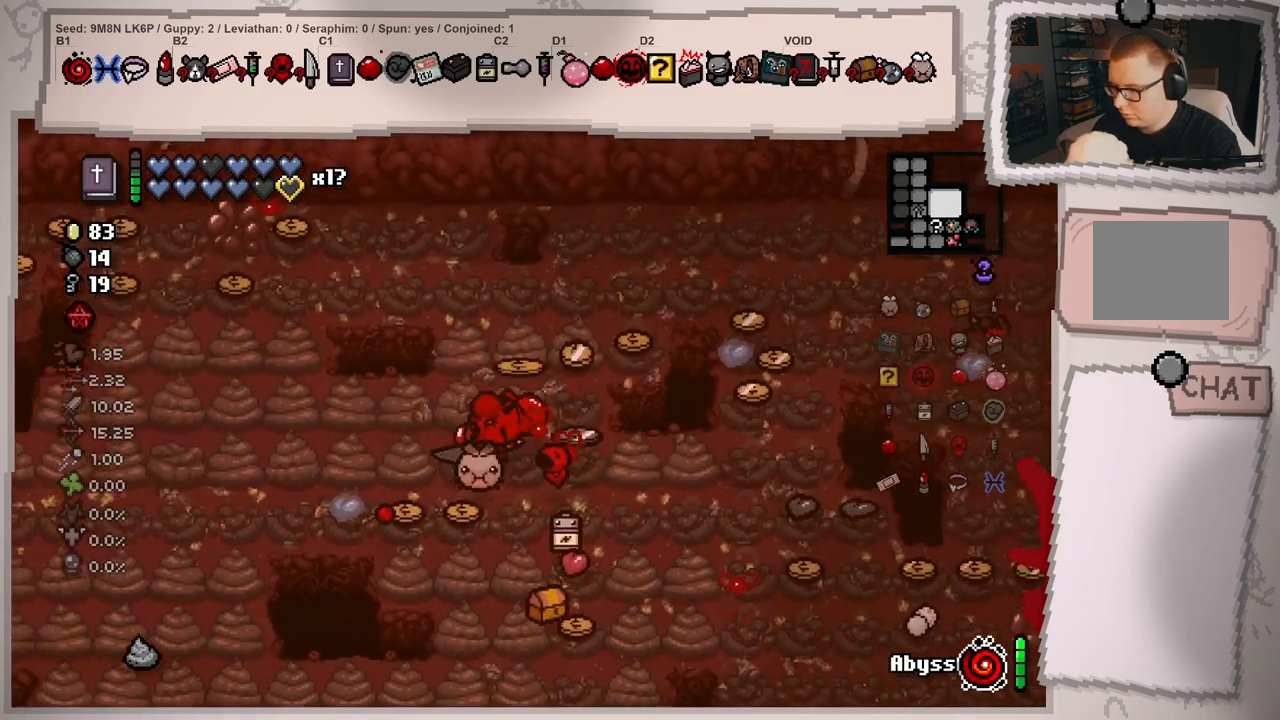
{"buttons": [], "left_stick": "up-left", "right_stick": "center", "events": [[117, "left_stick", "left"], [467, "left_stick", "up-left"]]}
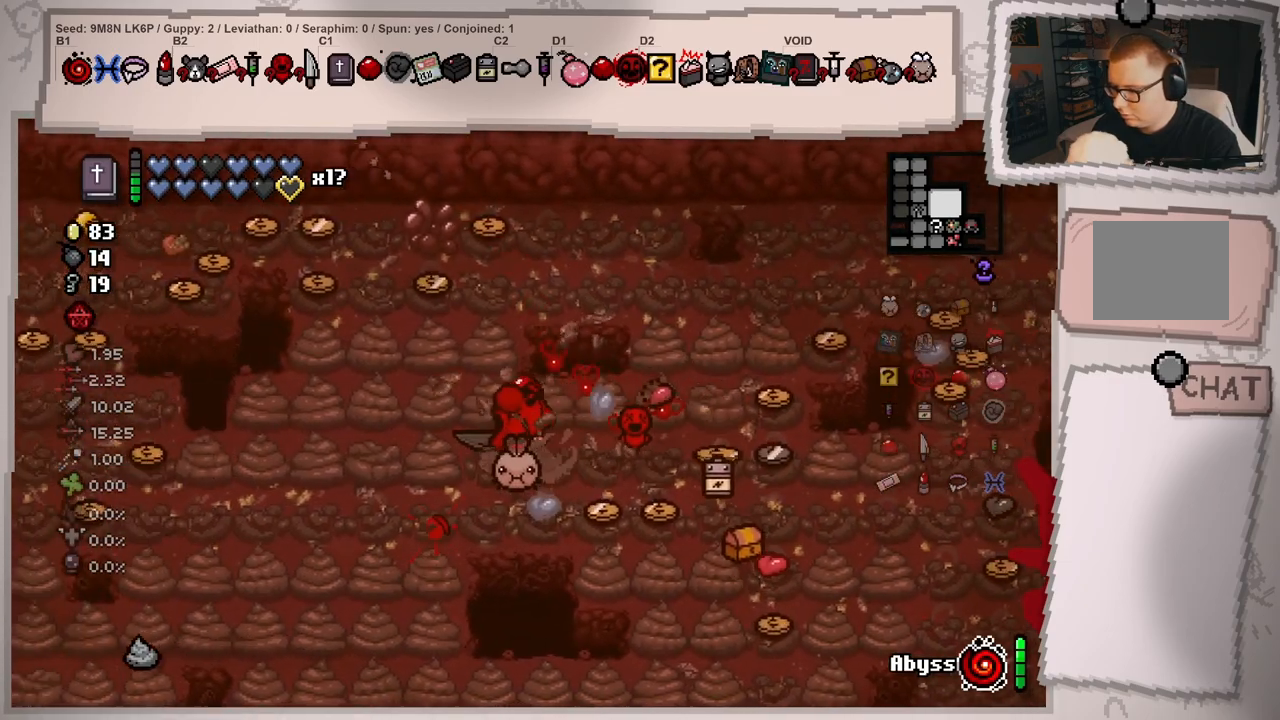
{"buttons": [], "left_stick": "left", "right_stick": "center", "events": [[117, "left_stick", "left"]]}
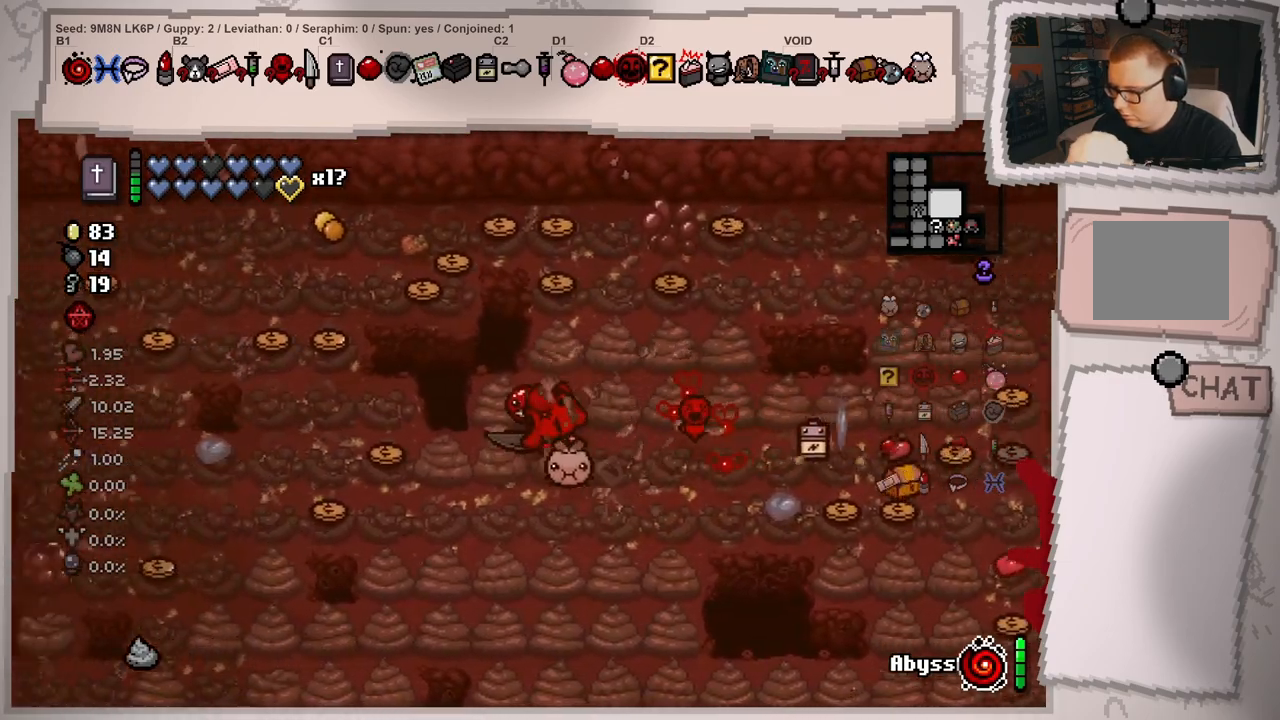
{"buttons": [], "left_stick": "down-left", "right_stick": "center", "events": [[233, "left_stick", "down"], [350, "left_stick", "down-left"], [350, "right_stick", "down"], [450, "right_stick", "center"]]}
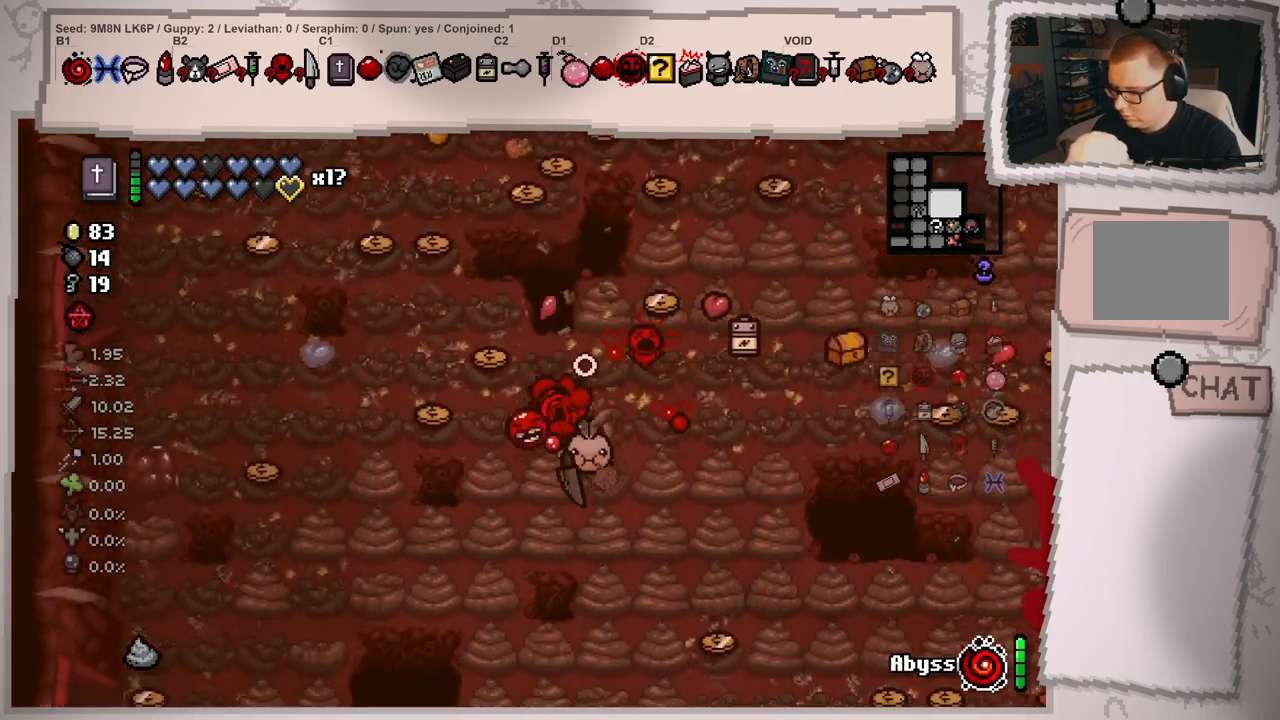
{"buttons": [], "left_stick": "down-left", "right_stick": "center", "events": [[34, "left_stick", "left"], [351, "left_stick", "down-left"]]}
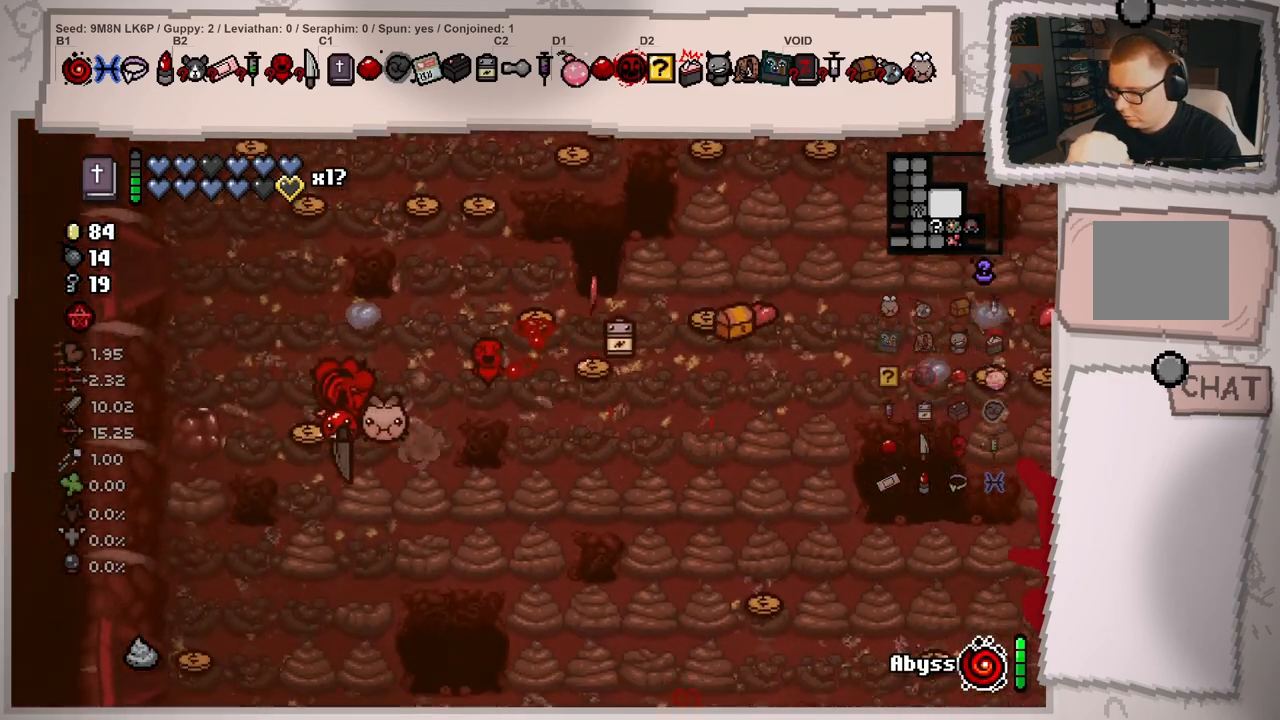
{"buttons": [], "left_stick": "left", "right_stick": "right", "events": [[33, "left_stick", "down-right"], [150, "left_stick", "down-left"], [317, "left_stick", "left"], [383, "right_stick", "right"]]}
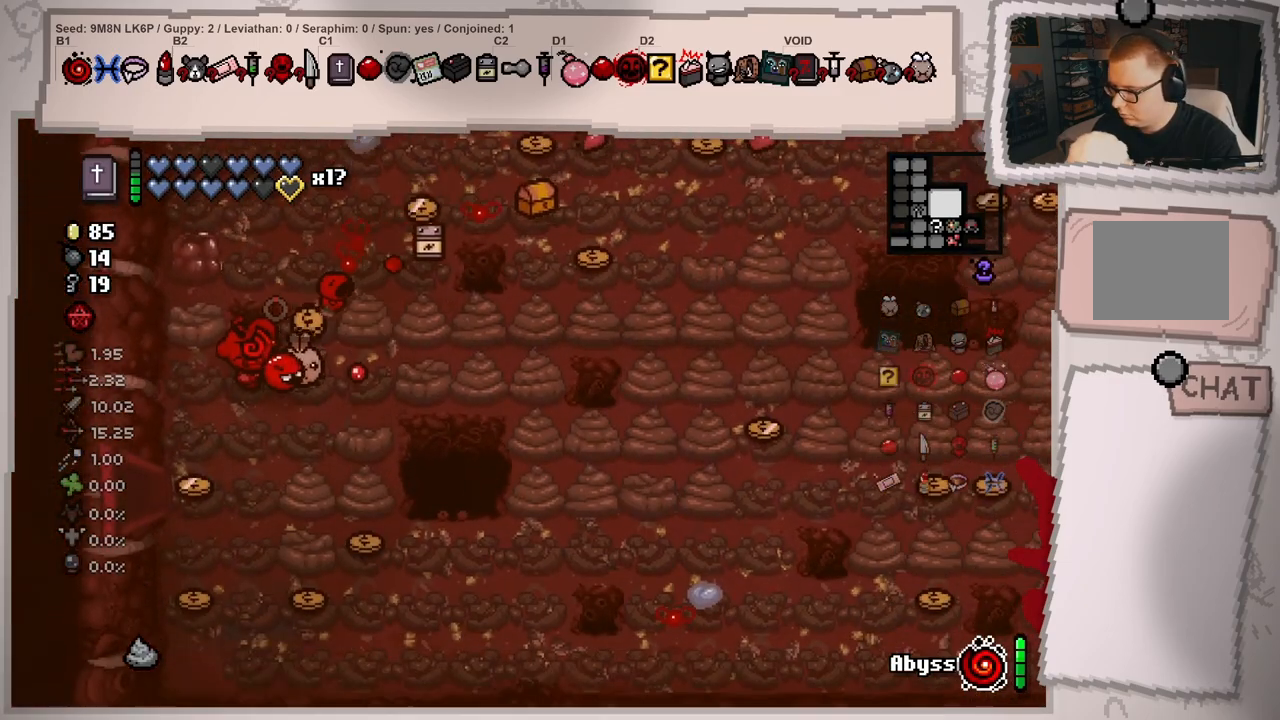
{"buttons": [], "left_stick": "down-right", "right_stick": "center", "events": [[34, "left_stick", "up"], [34, "right_stick", "center"], [100, "left_stick", "left"], [267, "right_stick", "up-left"], [301, "left_stick", "up"], [367, "left_stick", "right"], [401, "right_stick", "center"], [434, "left_stick", "down-right"]]}
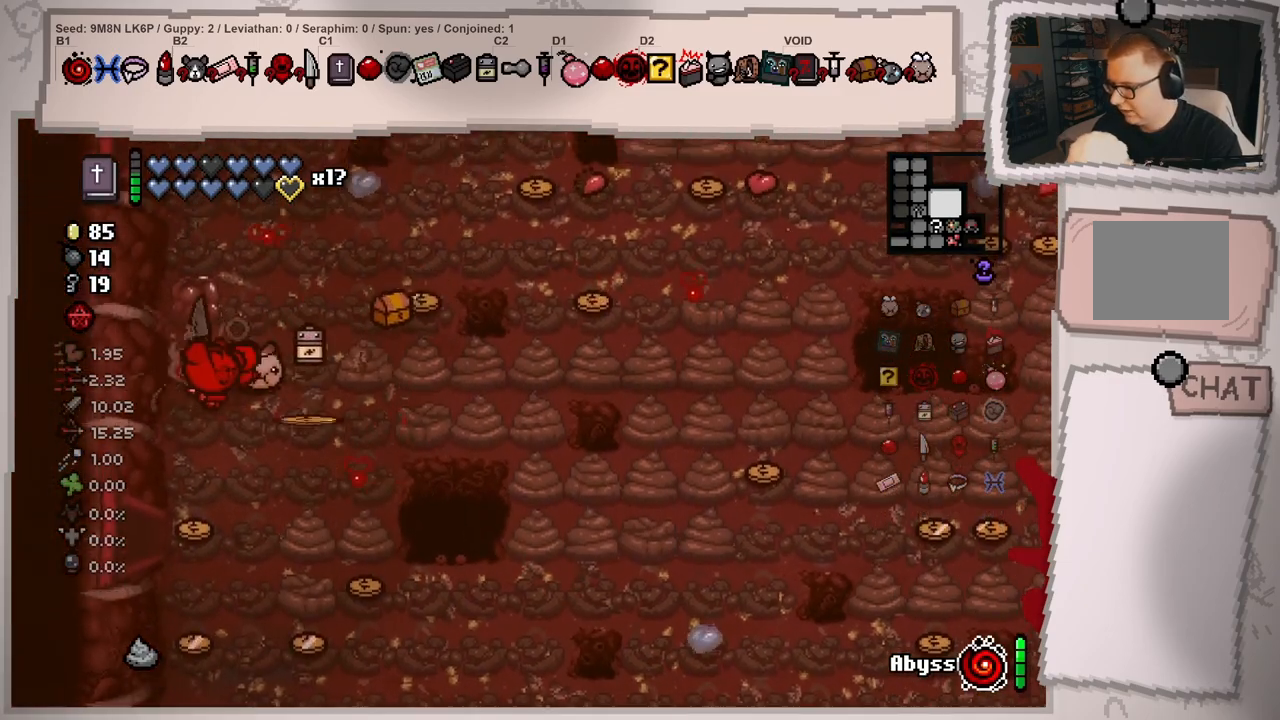
{"buttons": [], "left_stick": "down", "right_stick": "center", "events": [[167, "left_stick", "up-right"], [217, "right_stick", "right"], [350, "left_stick", "center"], [367, "right_stick", "center"], [484, "left_stick", "down"]]}
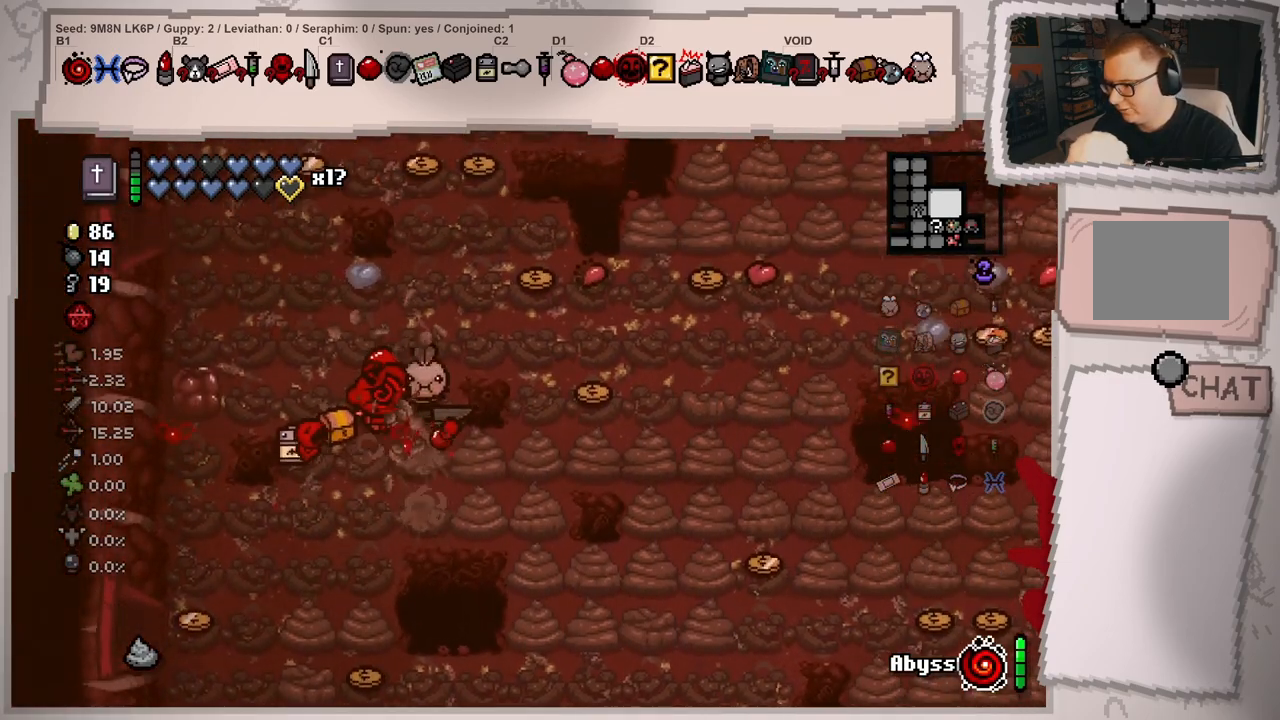
{"buttons": [], "left_stick": "up", "right_stick": "center", "events": [[50, "left_stick", "down-right"], [401, "left_stick", "up-right"], [501, "left_stick", "up"]]}
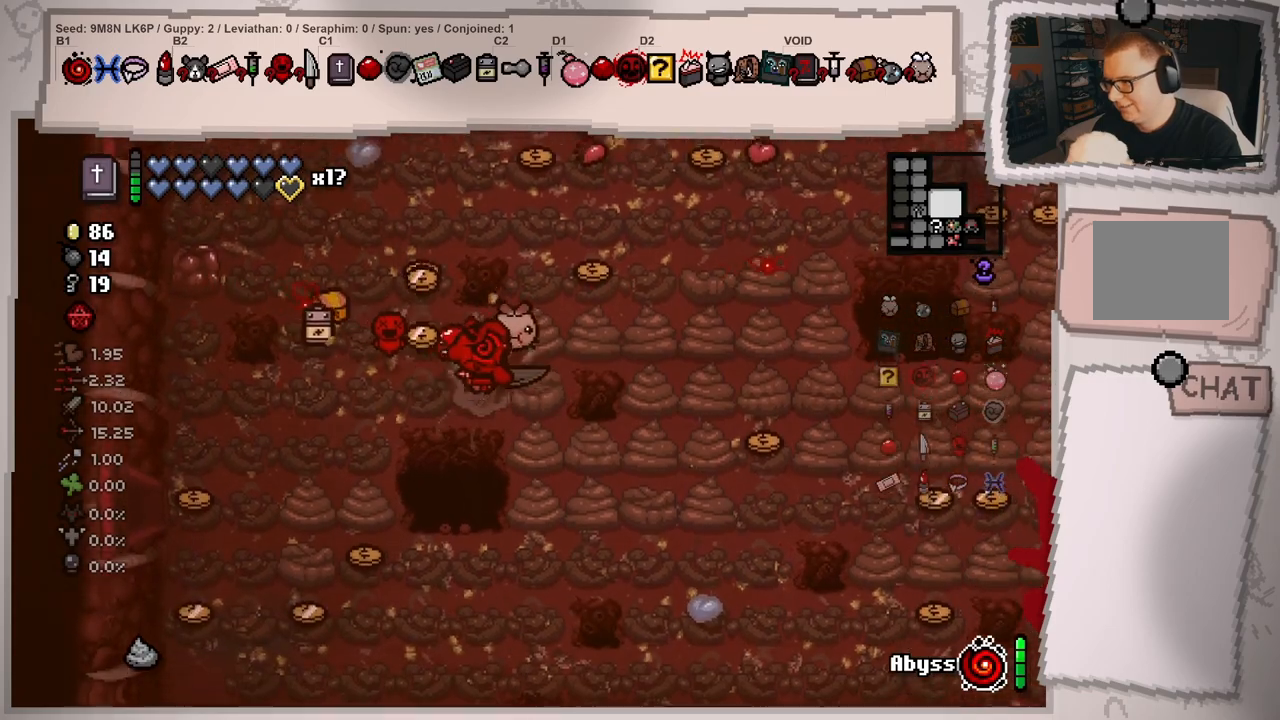
{"buttons": [], "left_stick": "up-left", "right_stick": "center", "events": [[133, "left_stick", "right"], [367, "left_stick", "up"], [484, "left_stick", "up-left"]]}
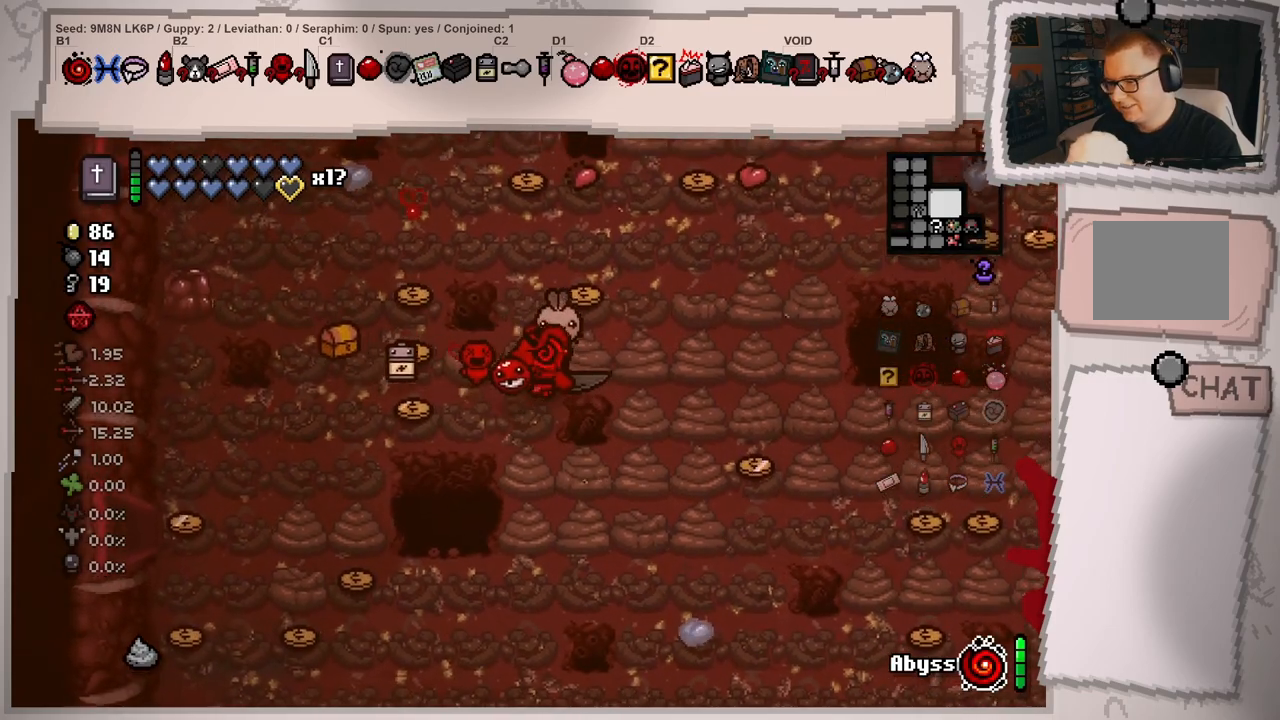
{"buttons": [], "left_stick": "right", "right_stick": "center", "events": [[84, "left_stick", "left"], [217, "left_stick", "down-left"], [317, "right_stick", "up-left"], [367, "left_stick", "center"], [434, "left_stick", "right"], [451, "right_stick", "center"]]}
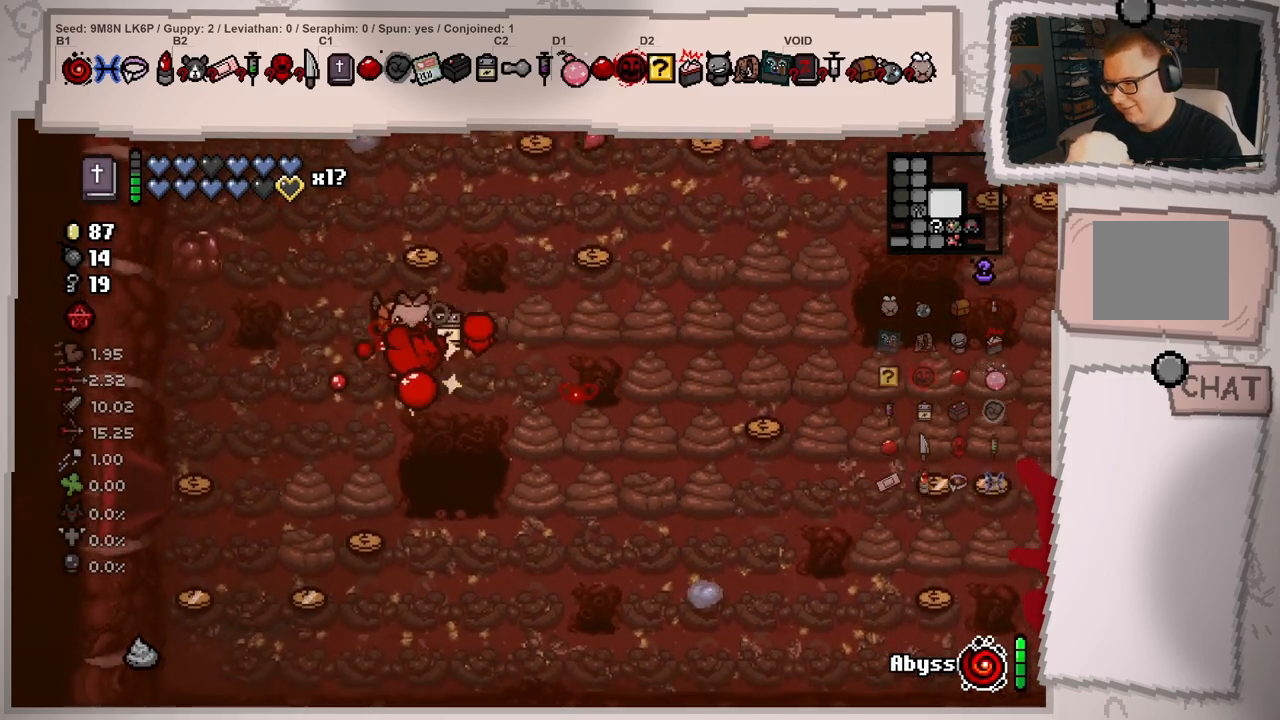
{"buttons": [], "left_stick": "right", "right_stick": "center", "events": [[100, "left_stick", "up-right"], [133, "right_stick", "right"], [250, "right_stick", "center"], [317, "left_stick", "center"], [484, "left_stick", "right"]]}
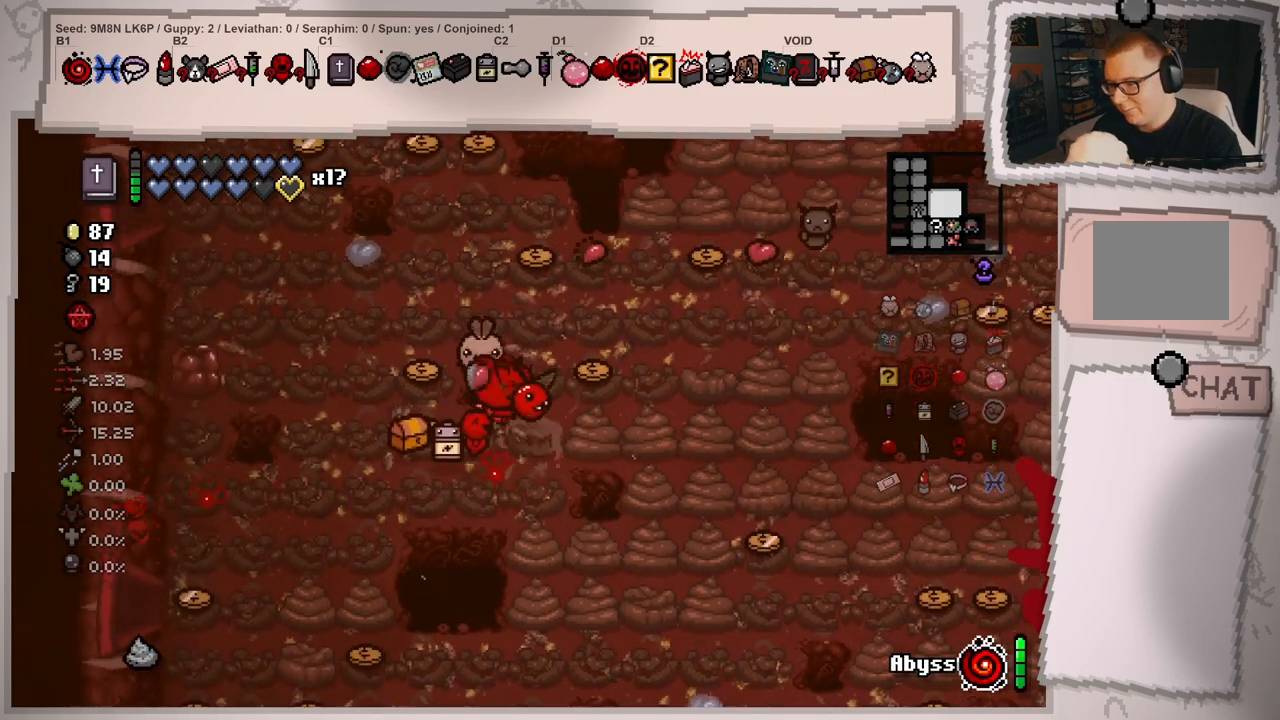
{"buttons": [], "left_stick": "down", "right_stick": "center", "events": [[351, "left_stick", "center"], [467, "left_stick", "down"]]}
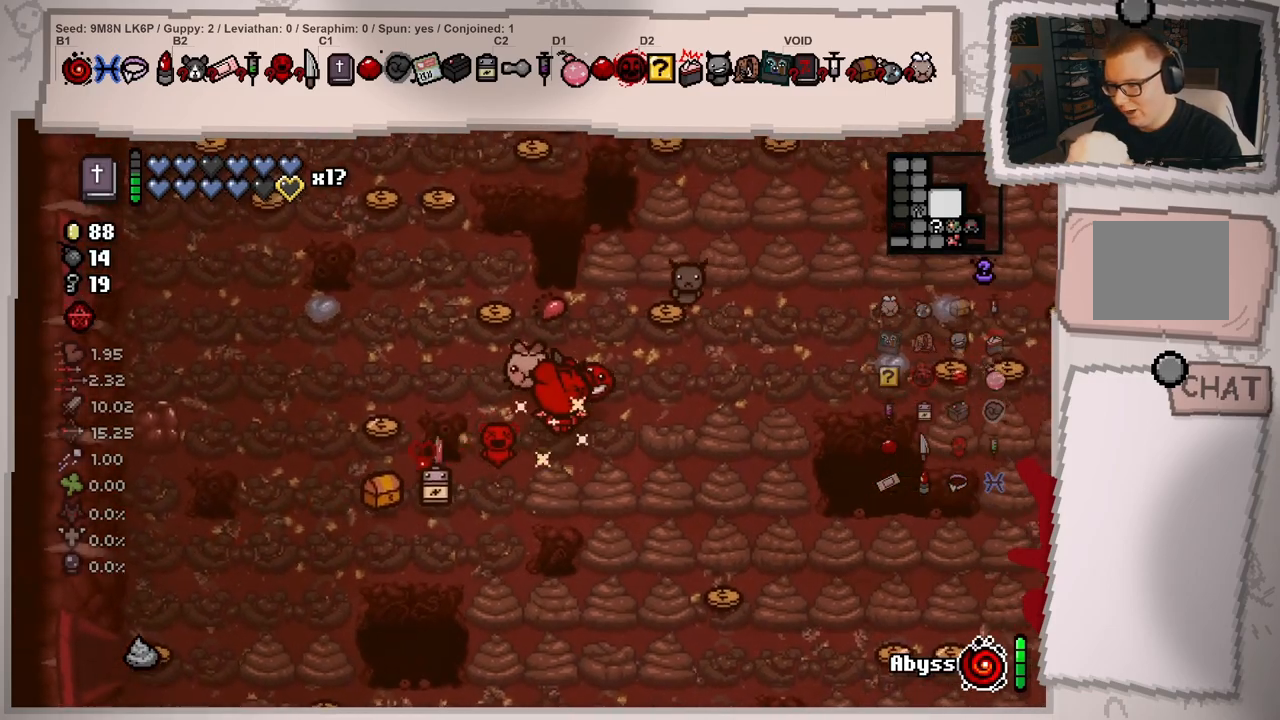
{"buttons": [], "left_stick": "right", "right_stick": "center", "events": [[117, "right_stick", "down"], [150, "left_stick", "center"], [200, "left_stick", "right"], [250, "left_stick", "center"], [250, "right_stick", "center"], [383, "left_stick", "right"]]}
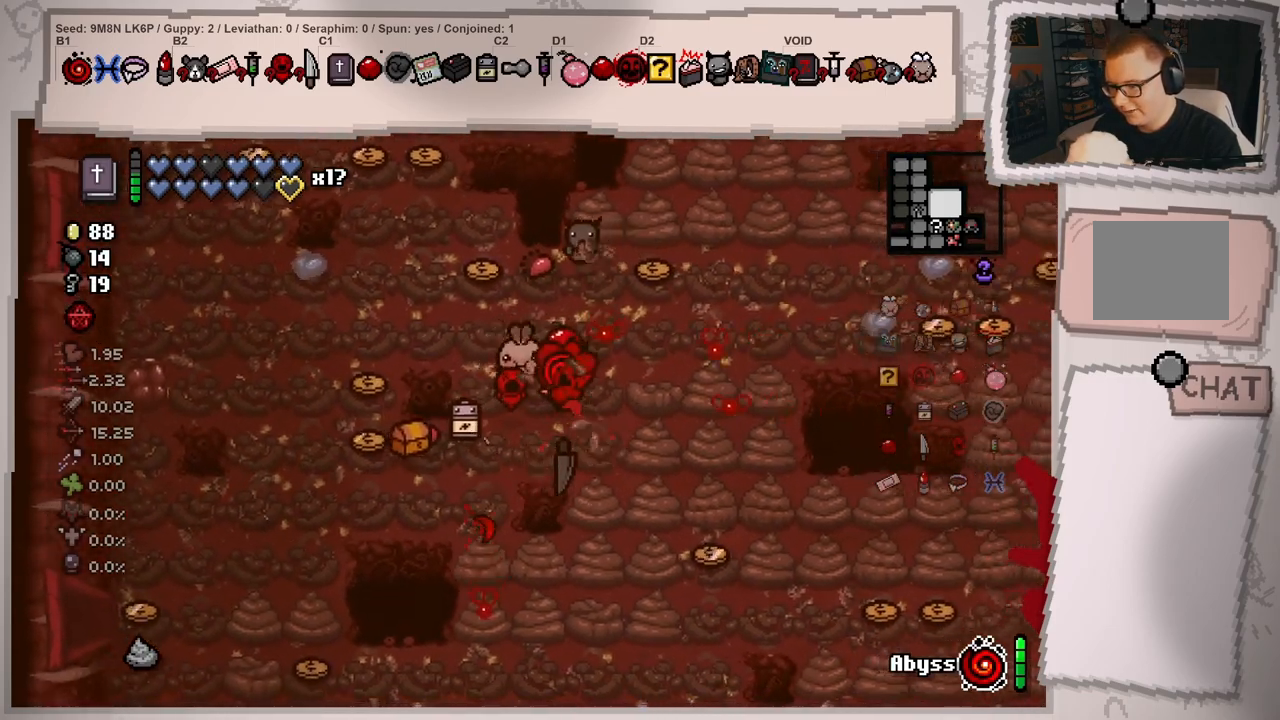
{"buttons": [], "left_stick": "right", "right_stick": "center", "events": [[17, "left_stick", "up-right"], [217, "left_stick", "right"], [367, "left_stick", "down"], [467, "left_stick", "right"]]}
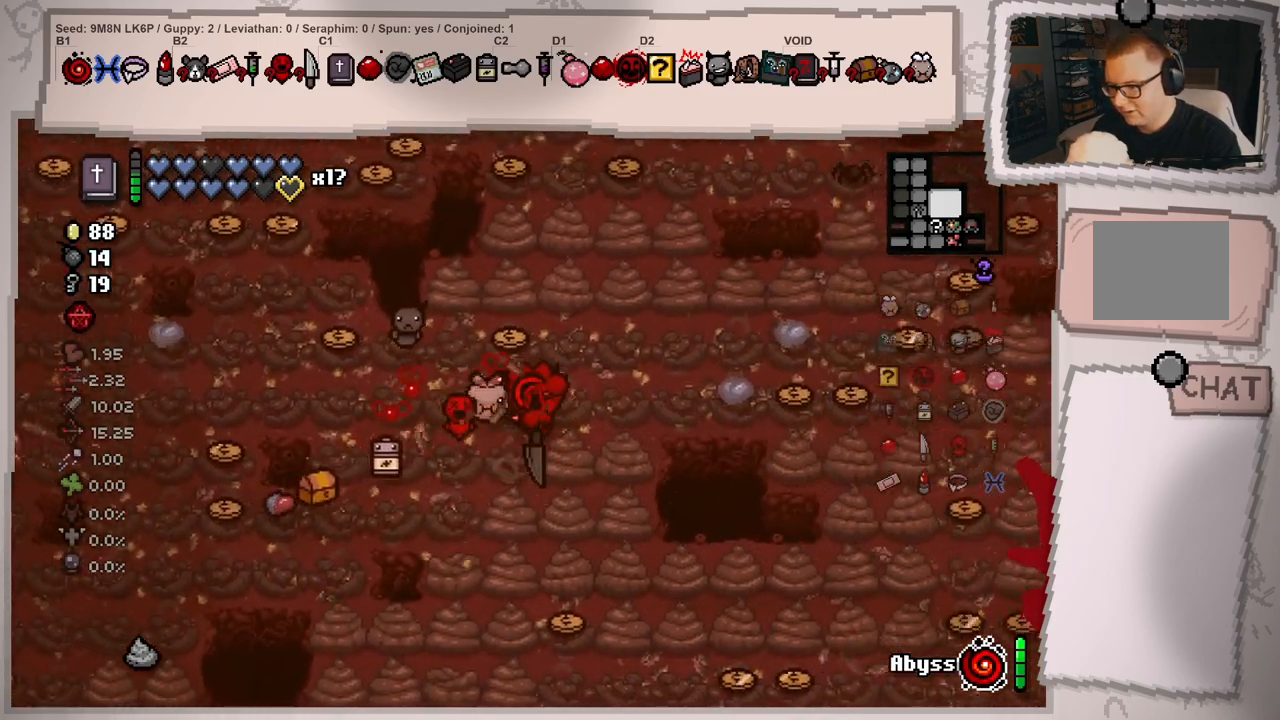
{"buttons": [], "left_stick": "down-left", "right_stick": "center", "events": [[333, "left_stick", "down-left"]]}
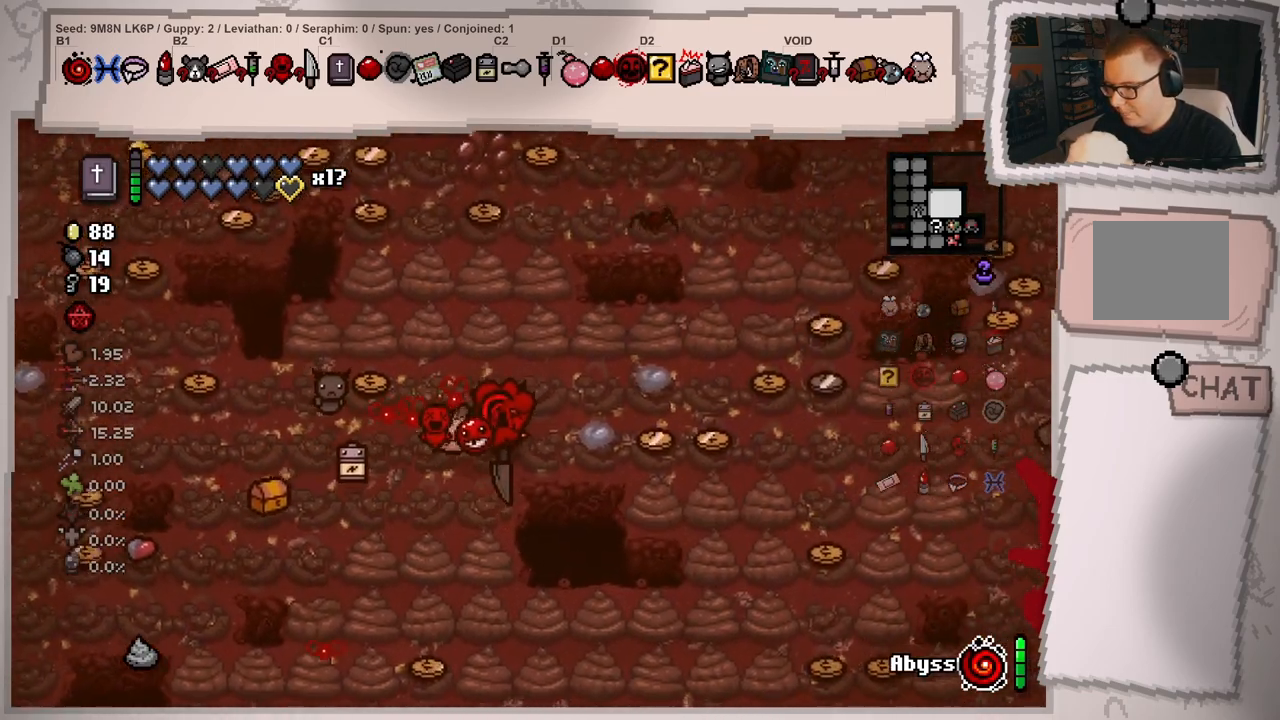
{"buttons": [], "left_stick": "left", "right_stick": "center", "events": [[317, "left_stick", "left"]]}
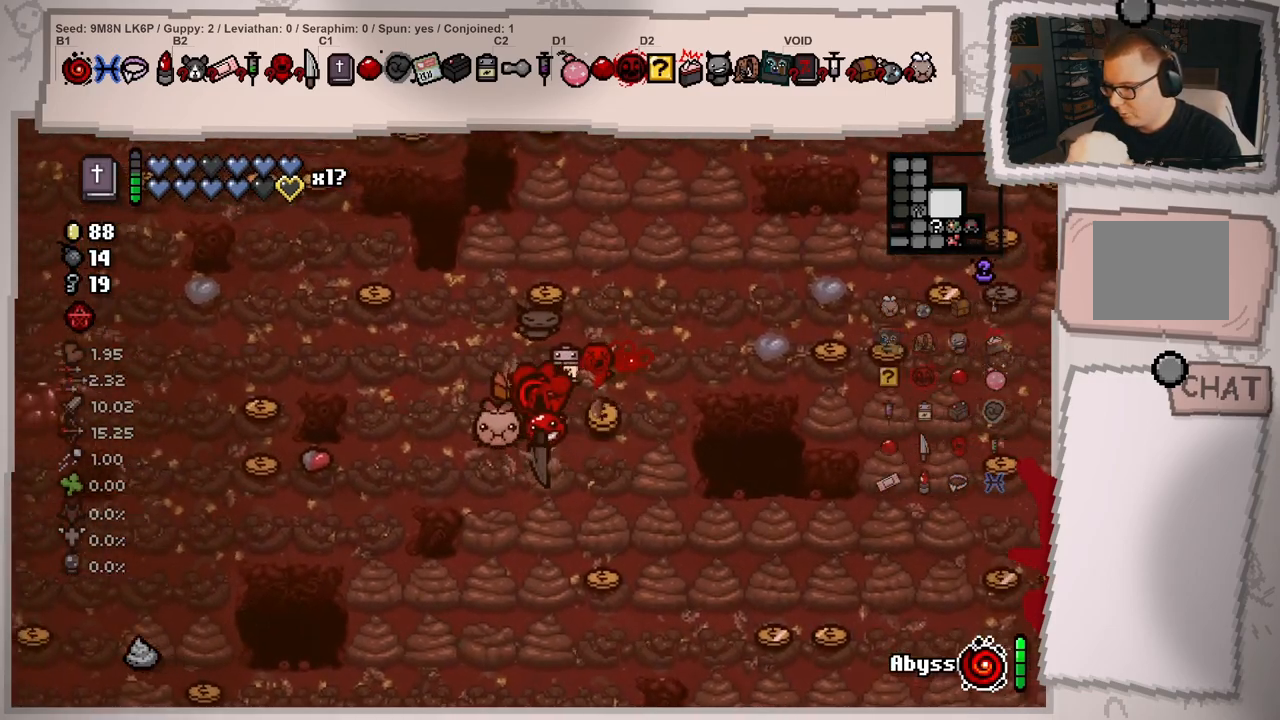
{"buttons": [], "left_stick": "down-left", "right_stick": "center", "events": [[333, "left_stick", "center"], [500, "left_stick", "down-left"]]}